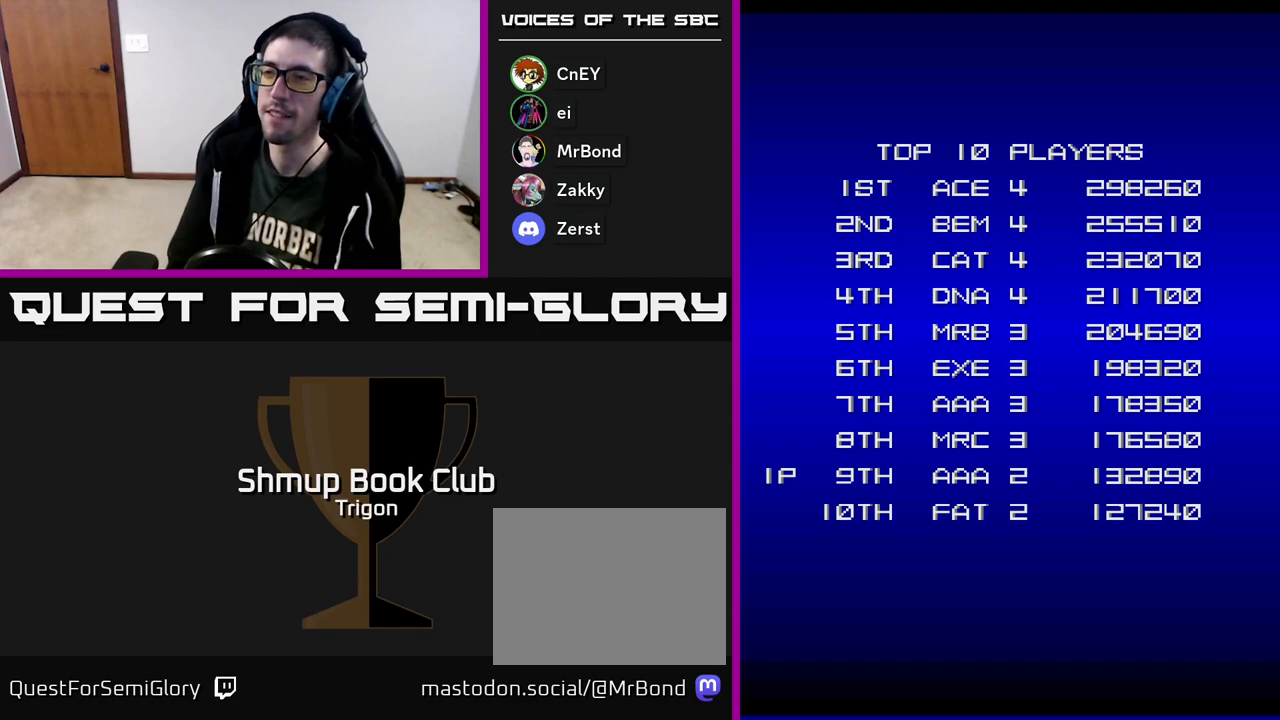
Gameplay with a controller (Xbox layout); each line is a JSON object with the inputs held at the frame after it. "events" lists button and stick changes between this image and that frame as [ms after this image, input, new state], when the widget could be followed in between. Not read: left_stick.
{"buttons": [], "right_stick": "center", "events": []}
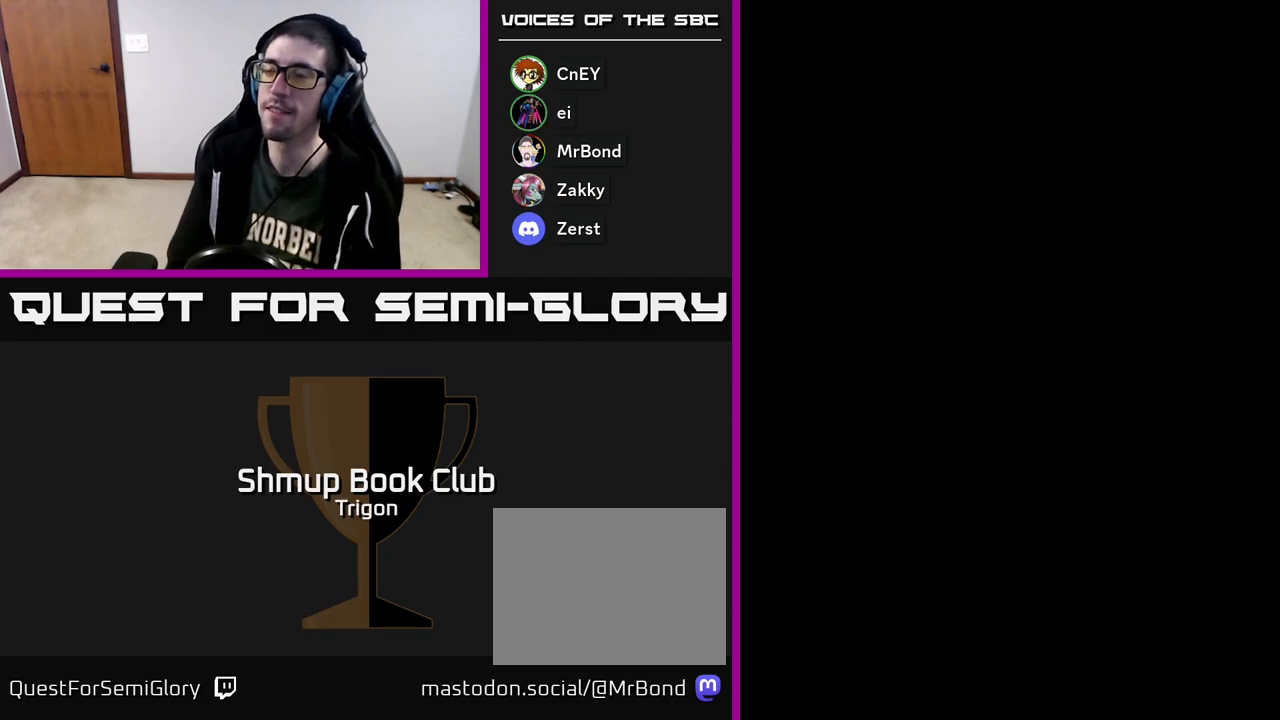
{"buttons": [], "right_stick": "center", "events": []}
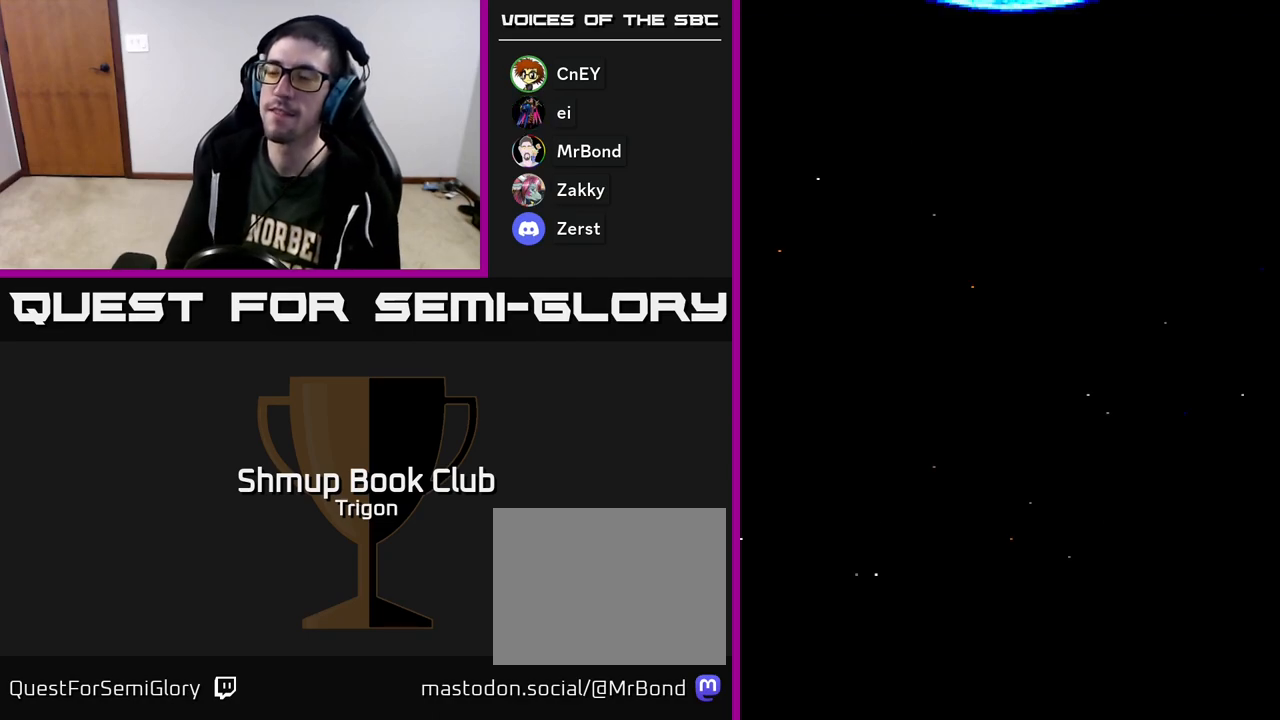
{"buttons": [], "right_stick": "center", "events": [[400, "SELECT", "down"], [500, "SELECT", "up"]]}
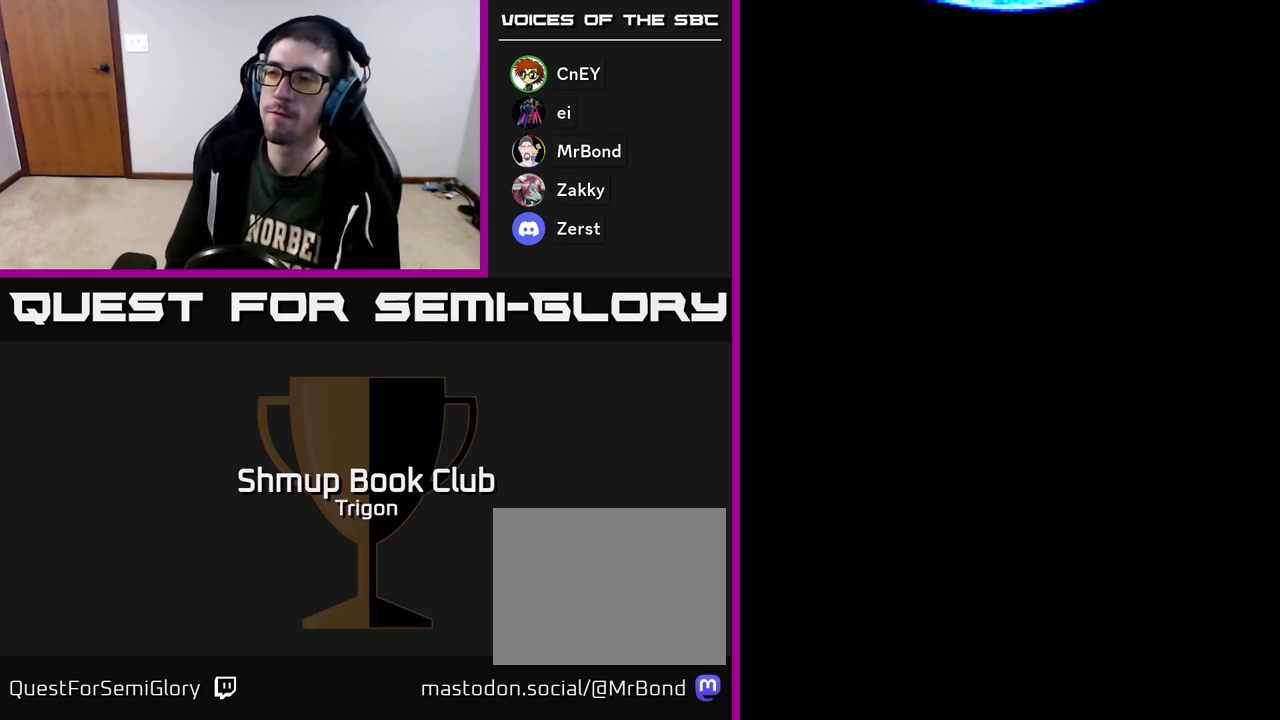
{"buttons": [], "right_stick": "center", "events": [[167, "START", "down"], [333, "START", "up"]]}
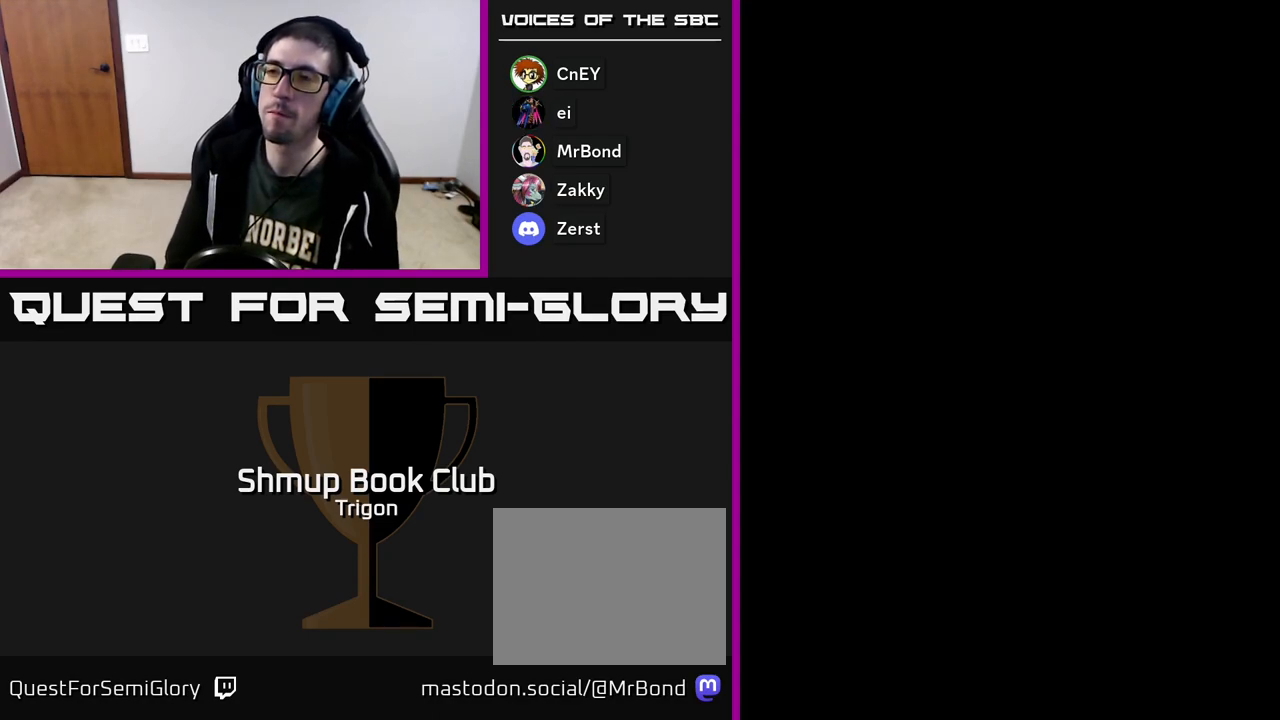
{"buttons": [], "right_stick": "center", "events": []}
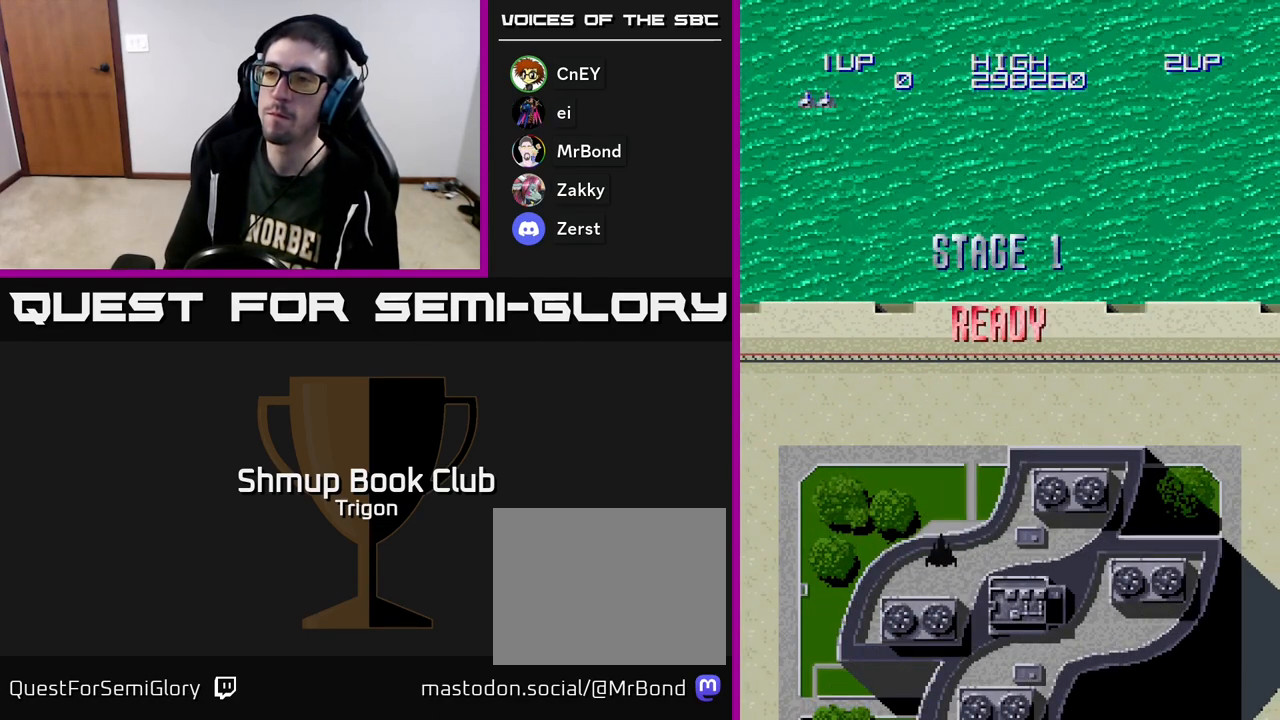
{"buttons": [], "right_stick": "center", "events": []}
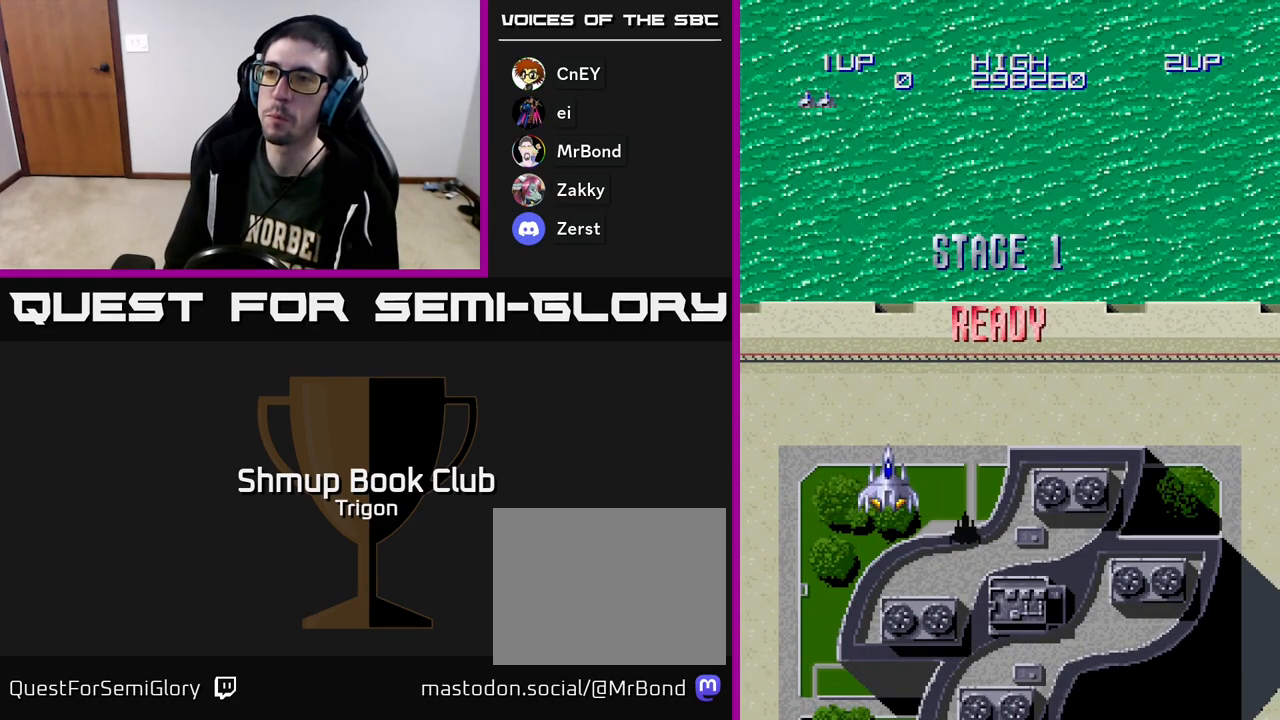
{"buttons": [], "right_stick": "center", "events": [[50, "A", "down"], [183, "A", "up"]]}
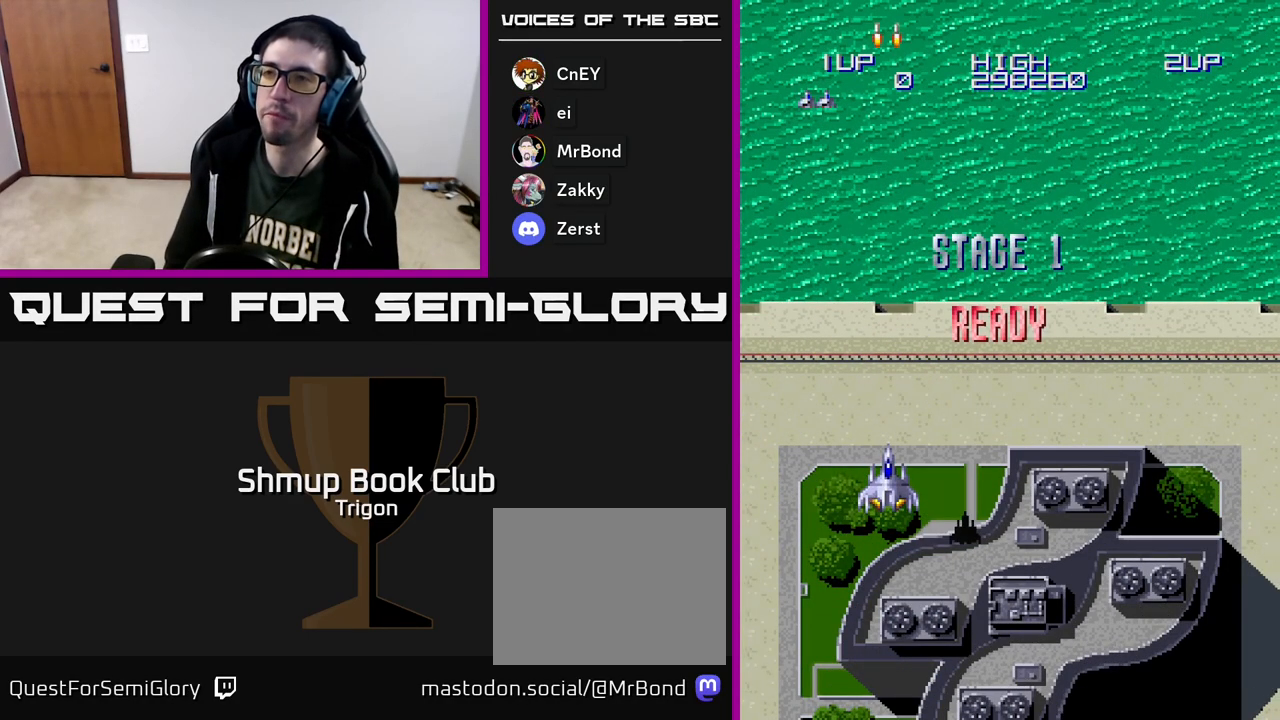
{"buttons": ["A"], "right_stick": "center", "events": [[133, "DPAD_DOWN", "down"], [183, "A", "down"], [333, "A", "up"], [383, "DPAD_DOWN", "up"], [483, "A", "down"]]}
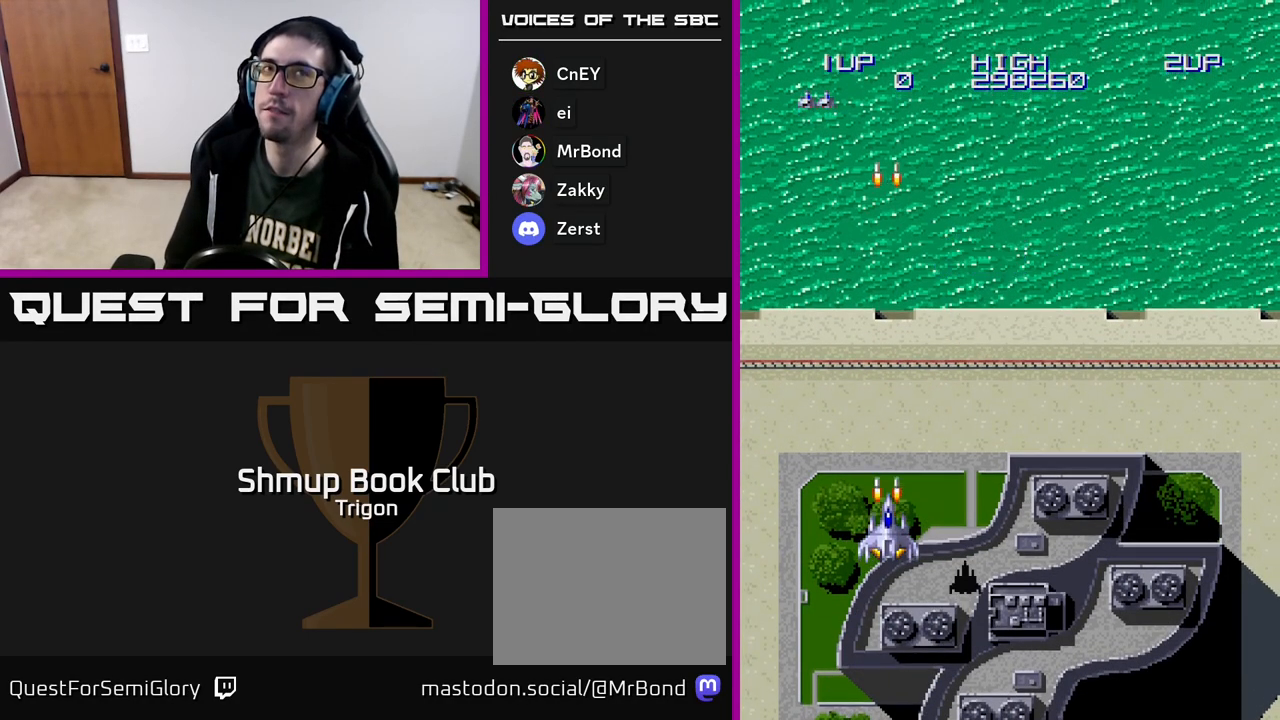
{"buttons": [], "right_stick": "center", "events": [[117, "A", "up"], [317, "A", "down"], [433, "A", "up"]]}
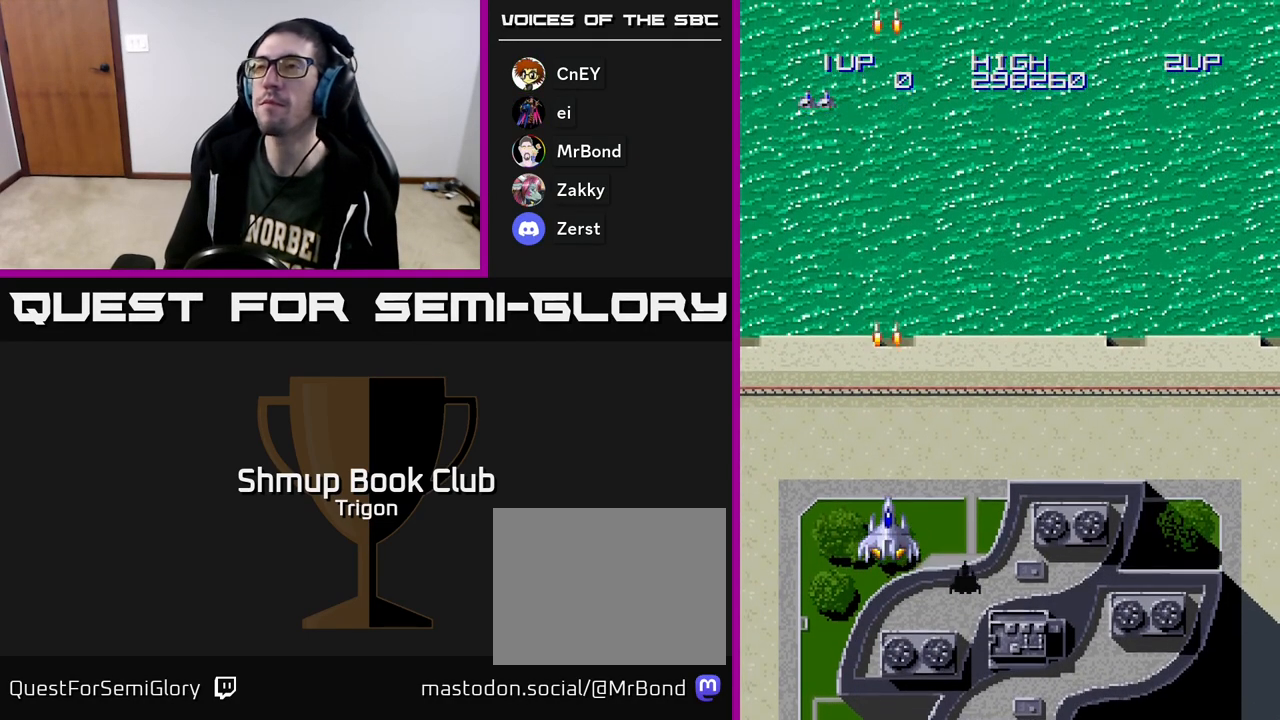
{"buttons": [], "right_stick": "center", "events": [[183, "A", "down"], [333, "A", "up"]]}
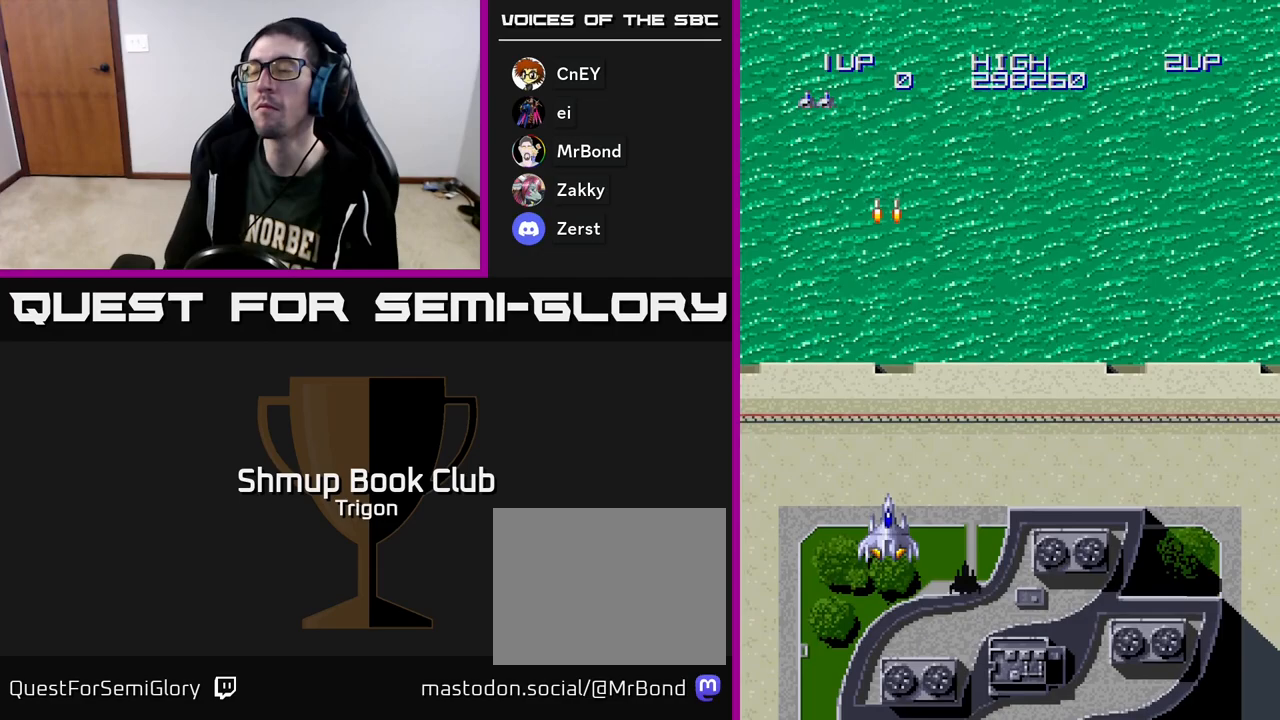
{"buttons": ["A"], "right_stick": "center", "events": [[50, "A", "down"], [200, "A", "up"], [383, "A", "down"]]}
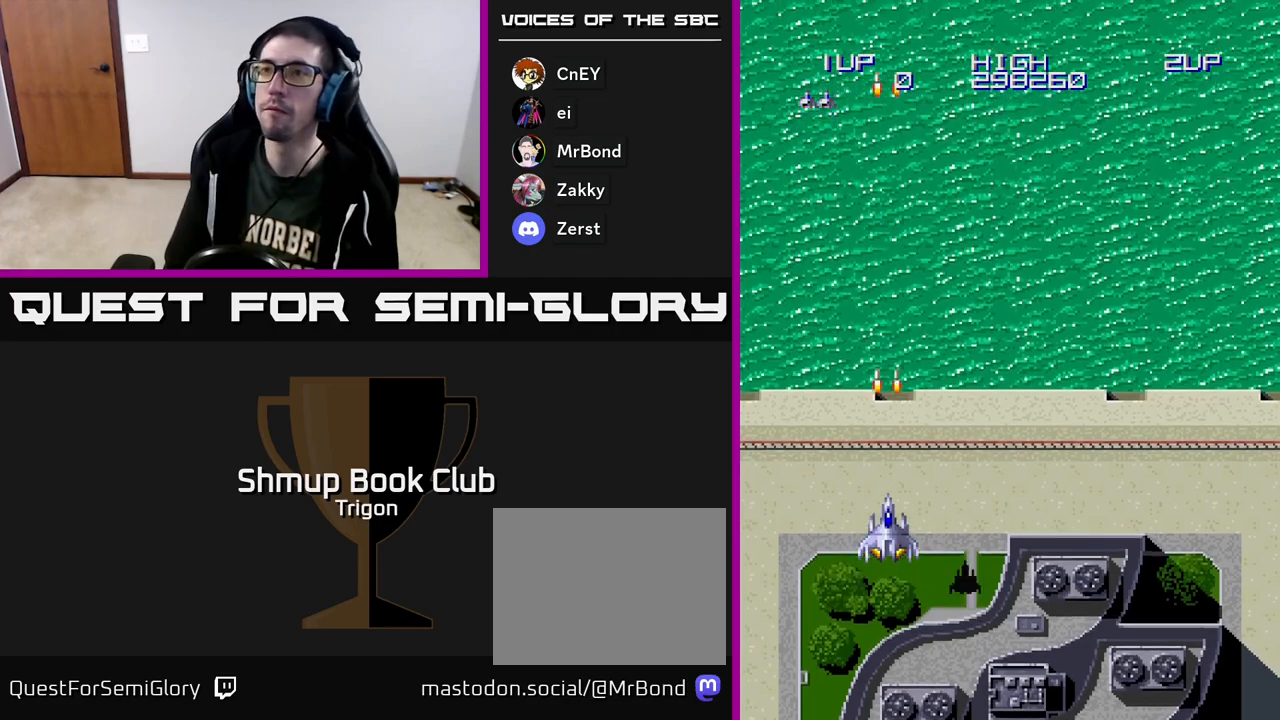
{"buttons": ["DPAD_UP"], "right_stick": "center", "events": [[17, "A", "up"], [233, "A", "down"], [300, "DPAD_UP", "down"], [383, "A", "up"]]}
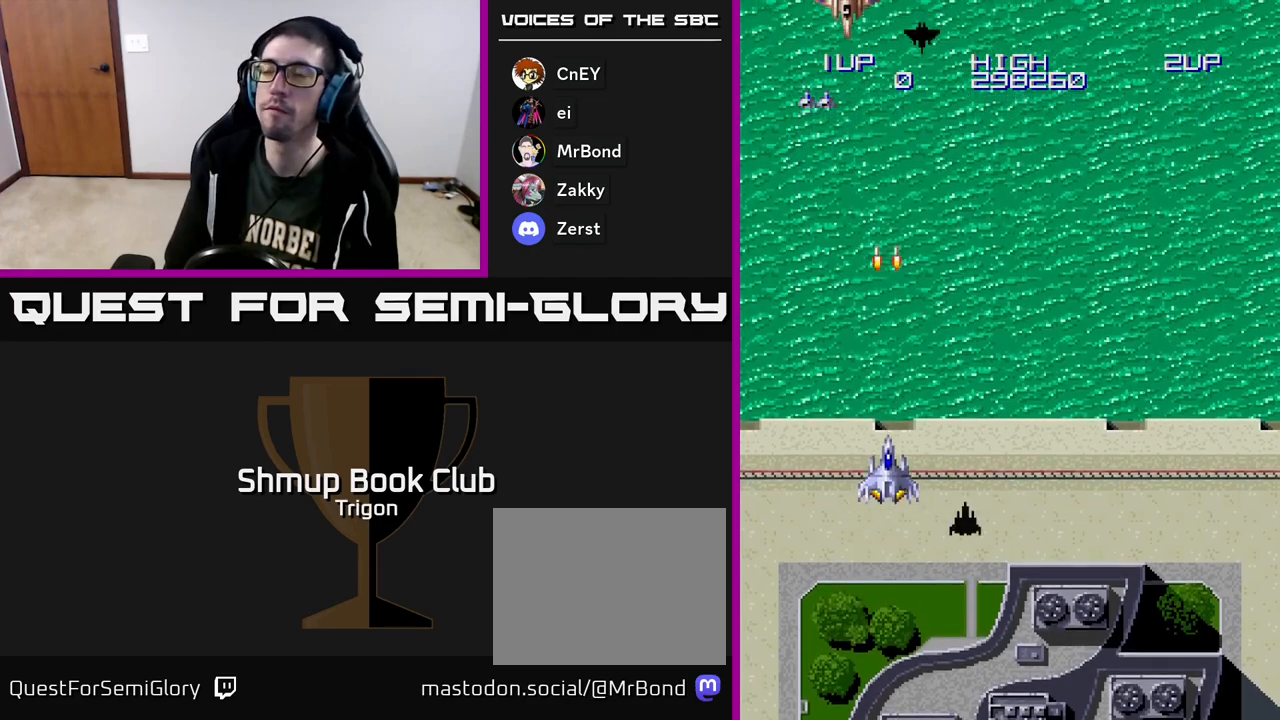
{"buttons": [], "right_stick": "center", "events": [[83, "A", "down"], [233, "A", "up"], [300, "DPAD_UP", "up"]]}
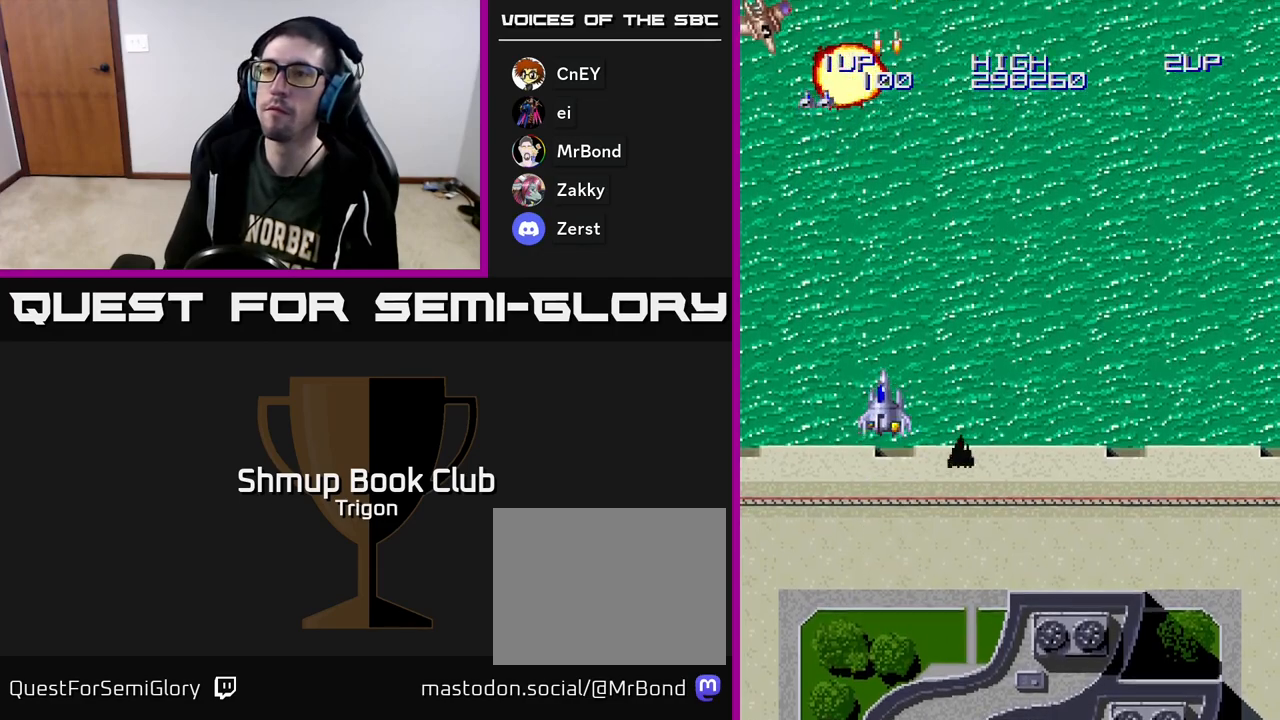
{"buttons": [], "right_stick": "center", "events": [[17, "DPAD_LEFT", "down"], [267, "A", "down"], [333, "DPAD_LEFT", "up"], [350, "A", "up"]]}
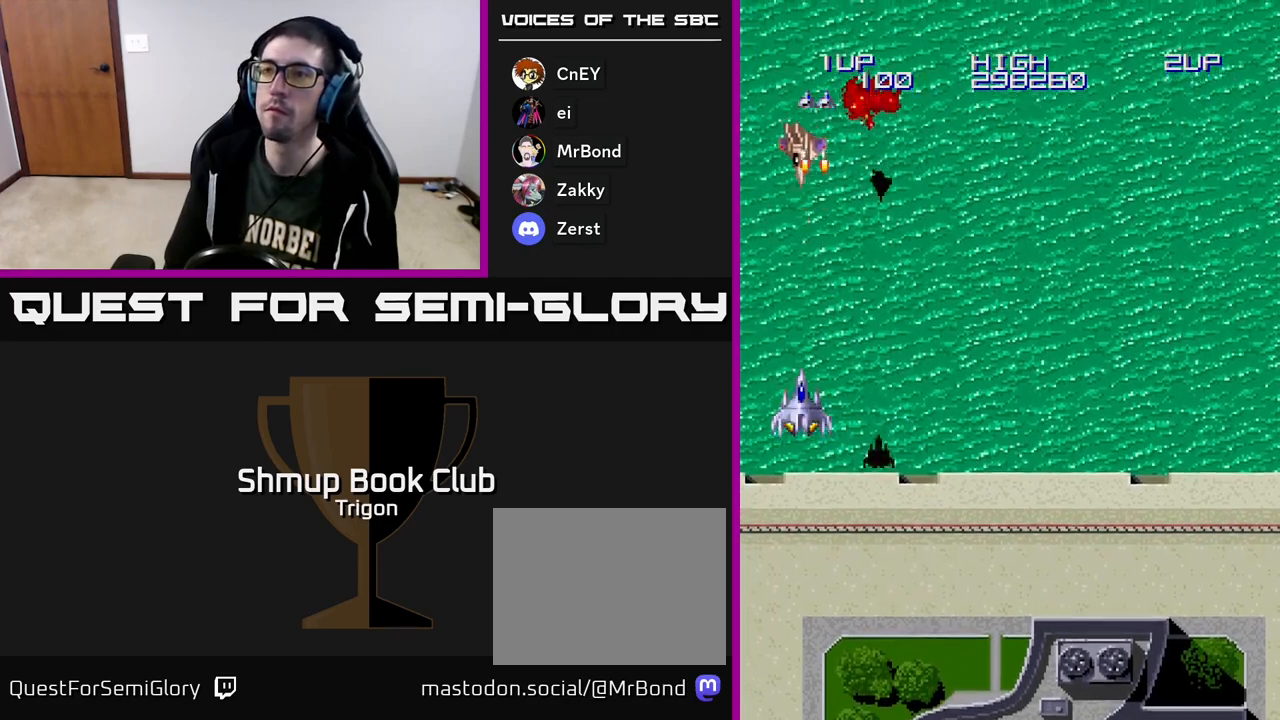
{"buttons": ["DPAD_RIGHT"], "right_stick": "center", "events": [[433, "DPAD_RIGHT", "down"]]}
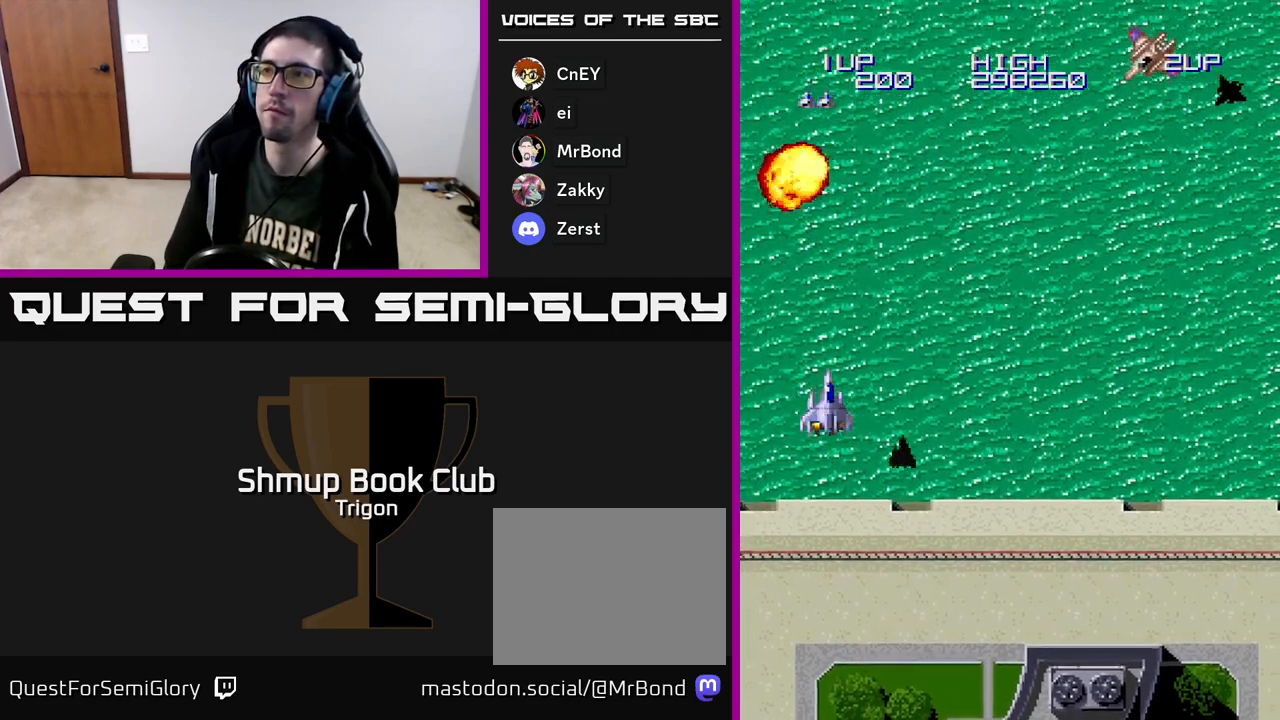
{"buttons": ["DPAD_RIGHT"], "right_stick": "center", "events": []}
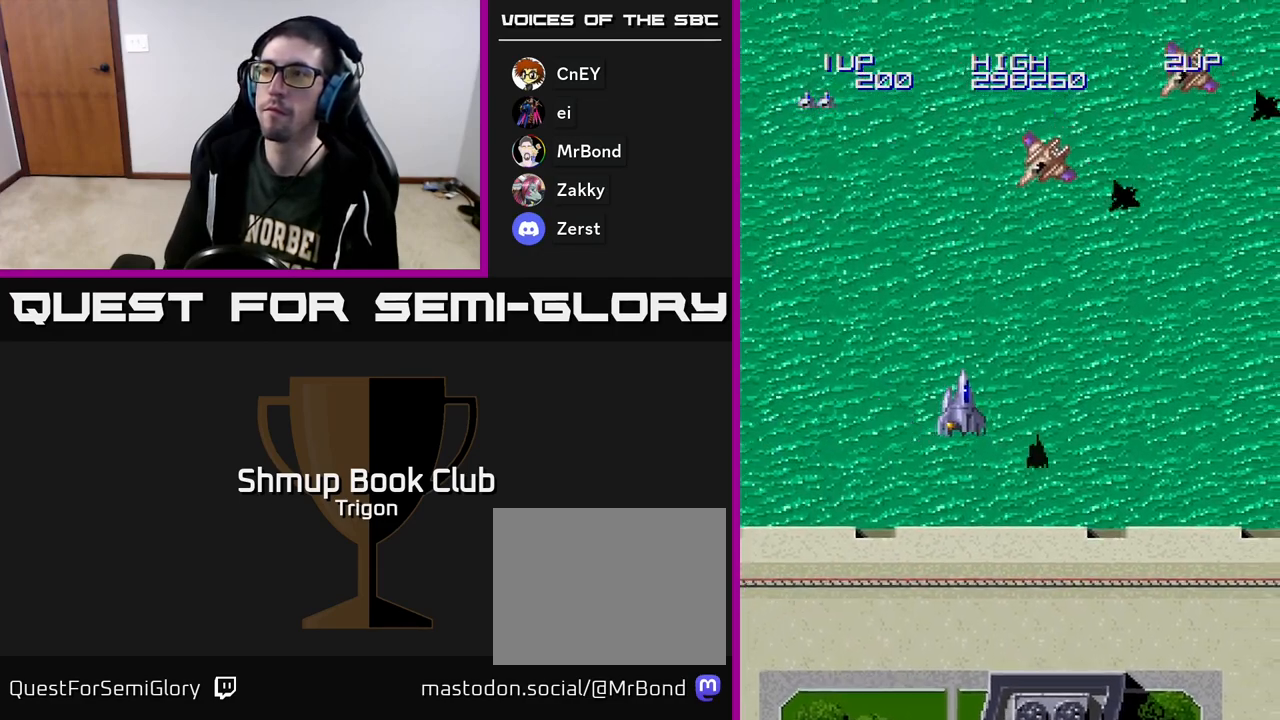
{"buttons": ["DPAD_RIGHT"], "right_stick": "center", "events": [[133, "A", "down"], [250, "A", "up"], [383, "A", "down"], [483, "A", "up"]]}
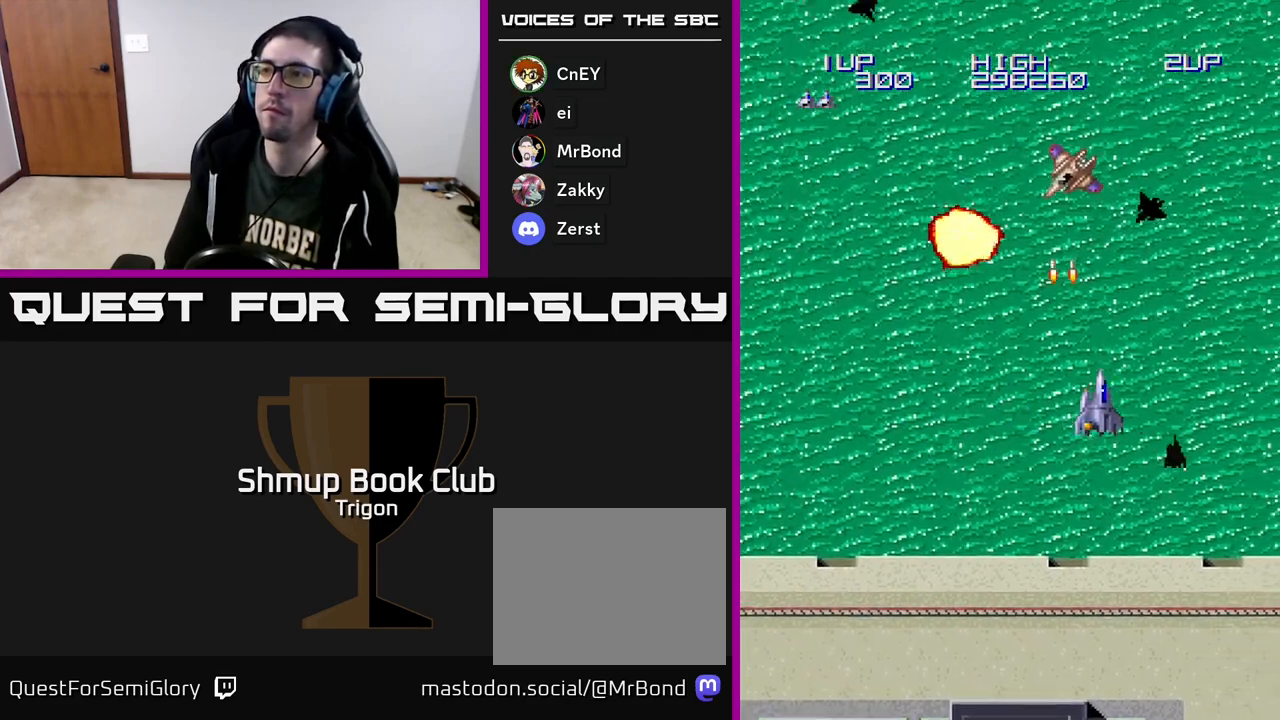
{"buttons": ["DPAD_LEFT"], "right_stick": "center", "events": [[100, "DPAD_DOWN", "down"], [183, "DPAD_RIGHT", "up"], [350, "DPAD_DOWN", "up"], [367, "DPAD_LEFT", "down"]]}
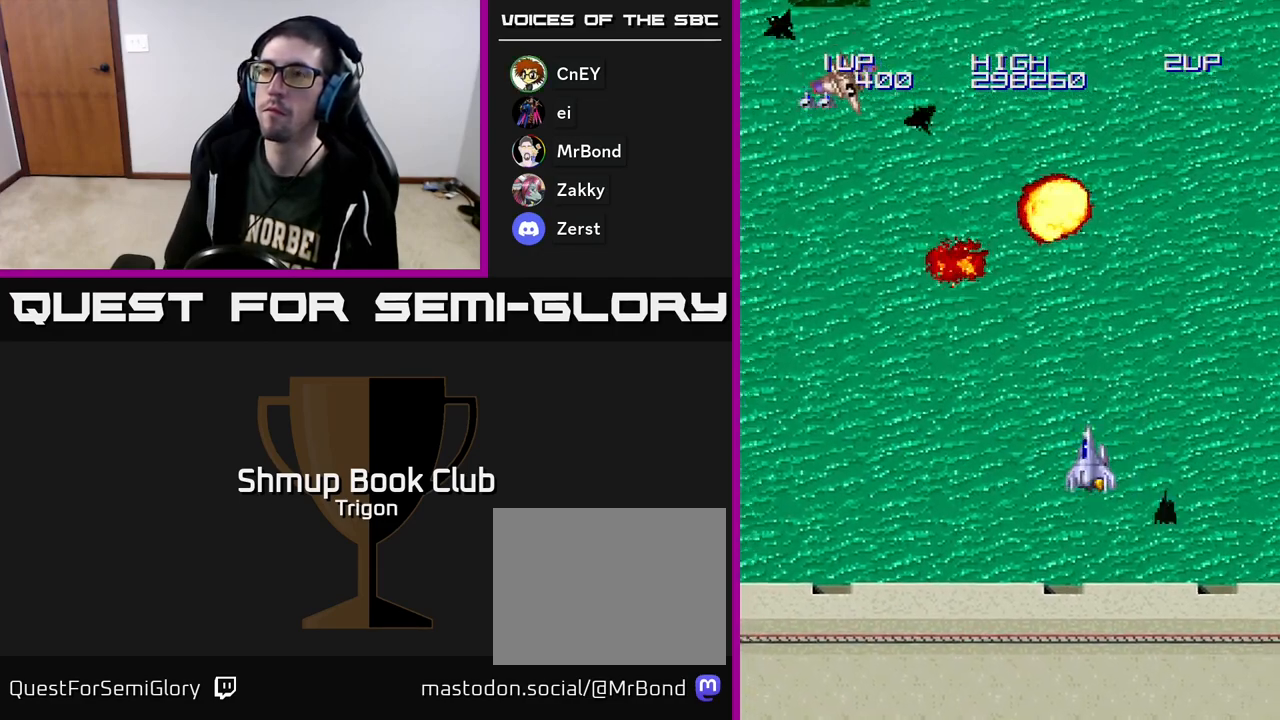
{"buttons": ["DPAD_UP", "DPAD_LEFT"], "right_stick": "center", "events": [[400, "DPAD_UP", "down"], [417, "A", "down"], [500, "A", "up"]]}
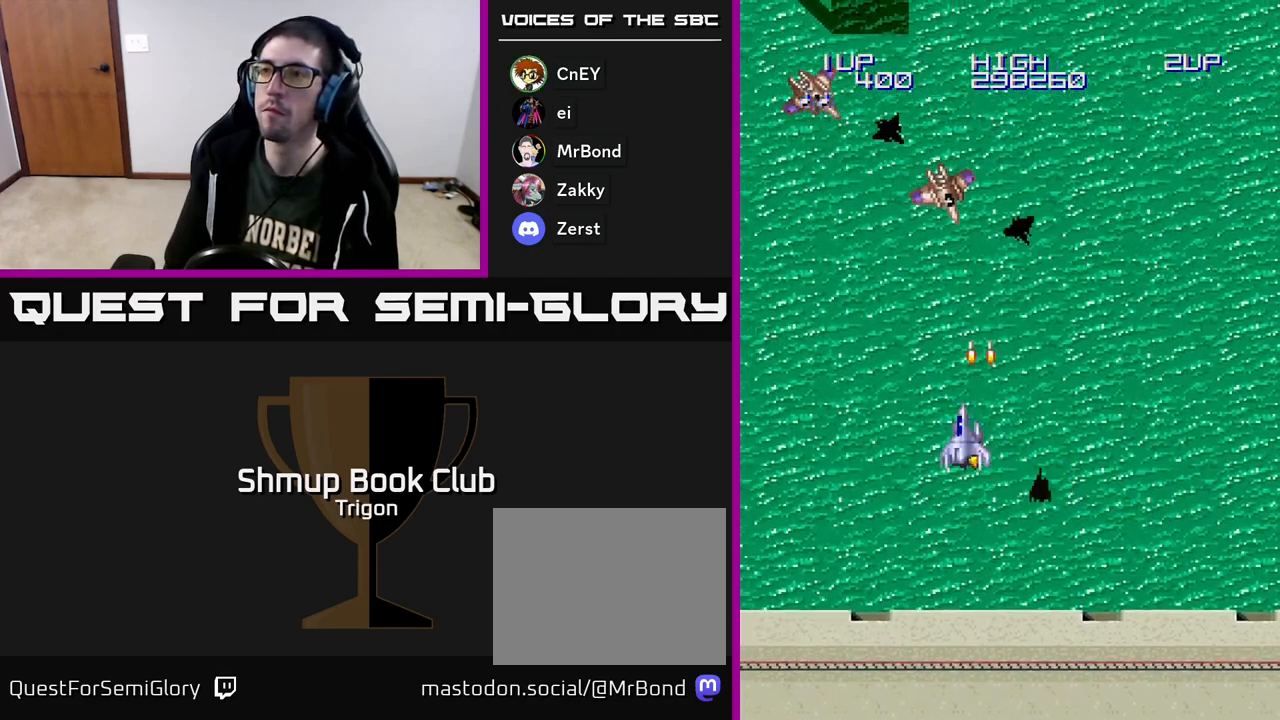
{"buttons": [], "right_stick": "center", "events": [[300, "A", "down"], [383, "A", "up"], [433, "DPAD_UP", "up"], [467, "DPAD_LEFT", "up"]]}
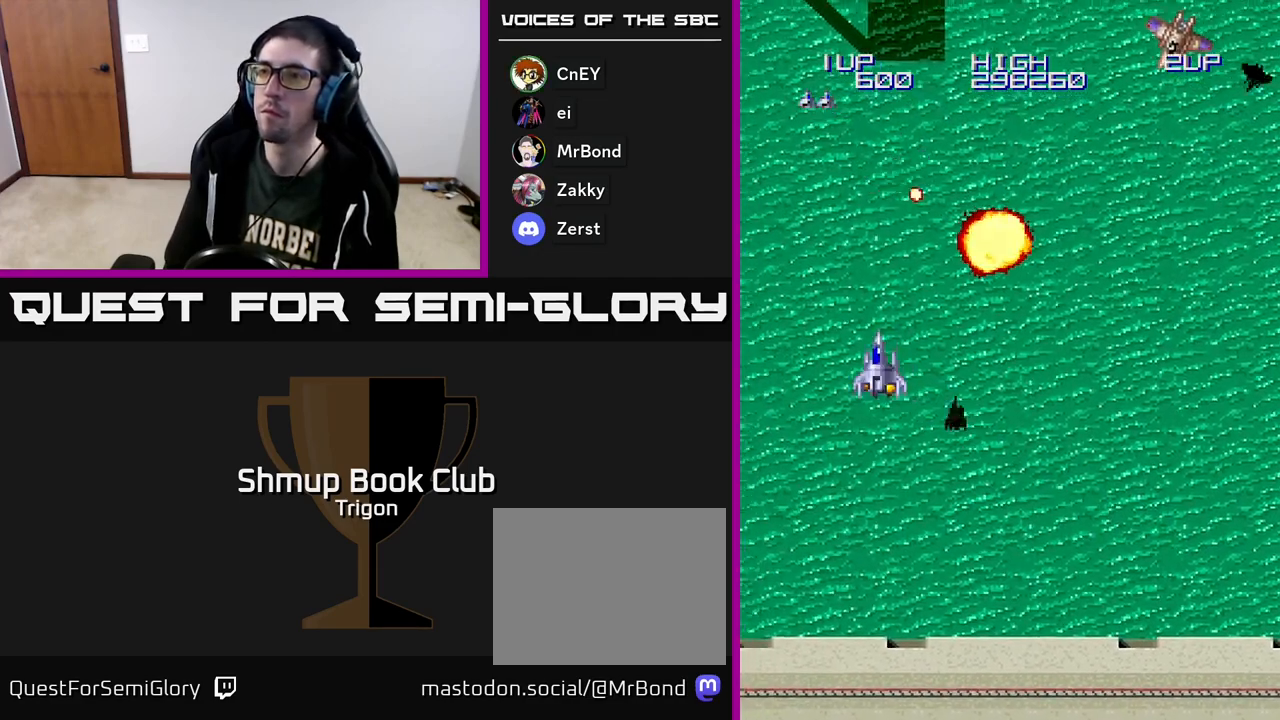
{"buttons": ["DPAD_RIGHT"], "right_stick": "center", "events": [[200, "DPAD_RIGHT", "down"]]}
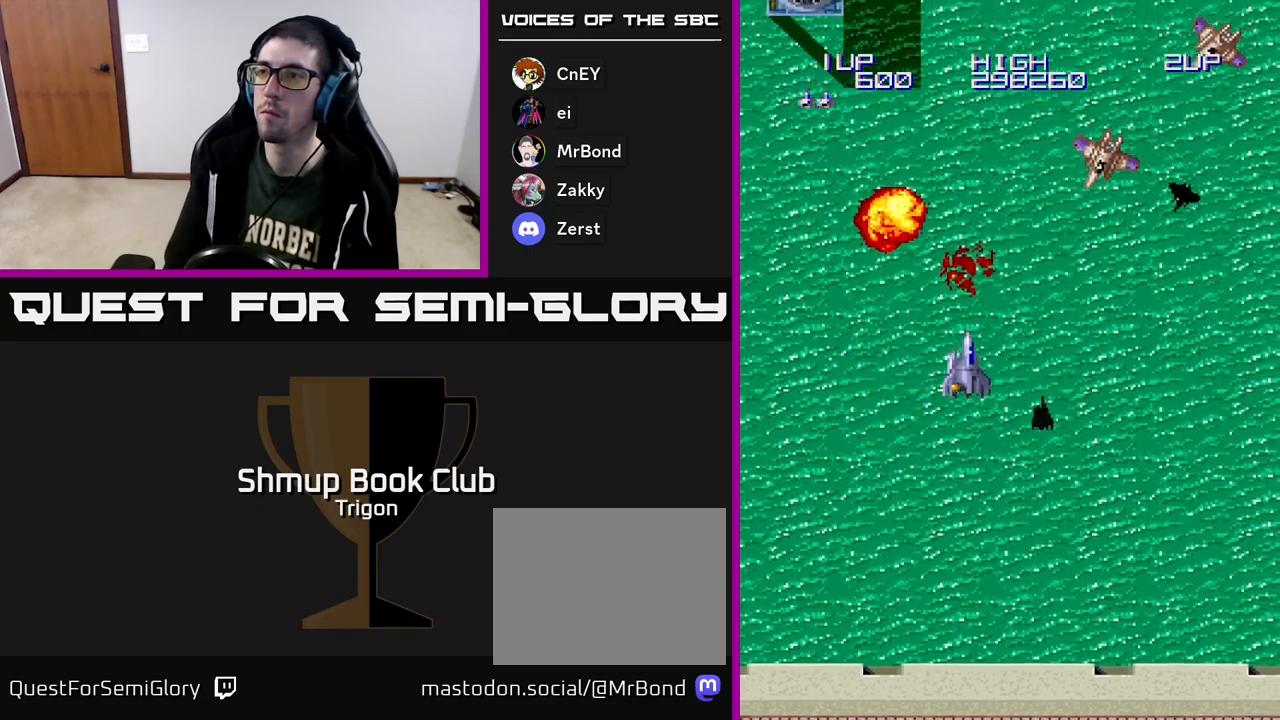
{"buttons": ["DPAD_RIGHT"], "right_stick": "center", "events": [[267, "A", "down"], [417, "A", "up"]]}
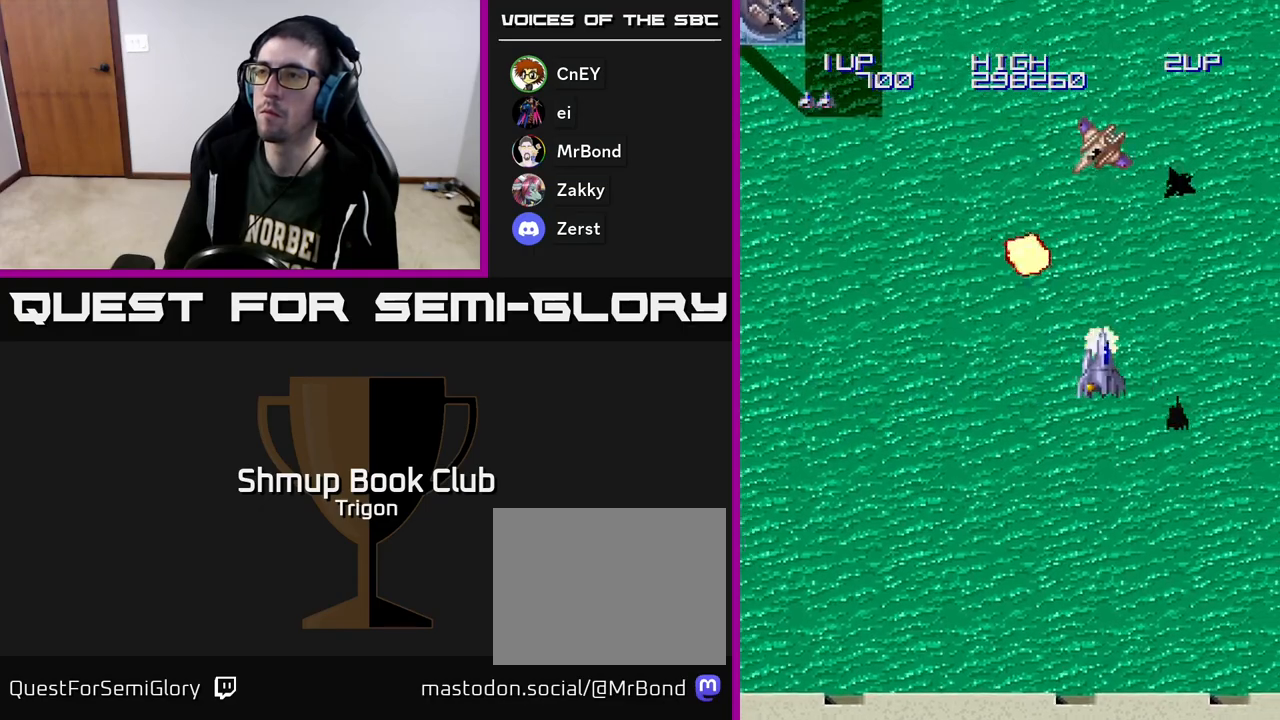
{"buttons": ["DPAD_LEFT"], "right_stick": "center", "events": [[17, "A", "down"], [100, "DPAD_DOWN", "down"], [117, "A", "up"], [117, "DPAD_RIGHT", "up"], [150, "DPAD_LEFT", "down"], [200, "DPAD_DOWN", "up"]]}
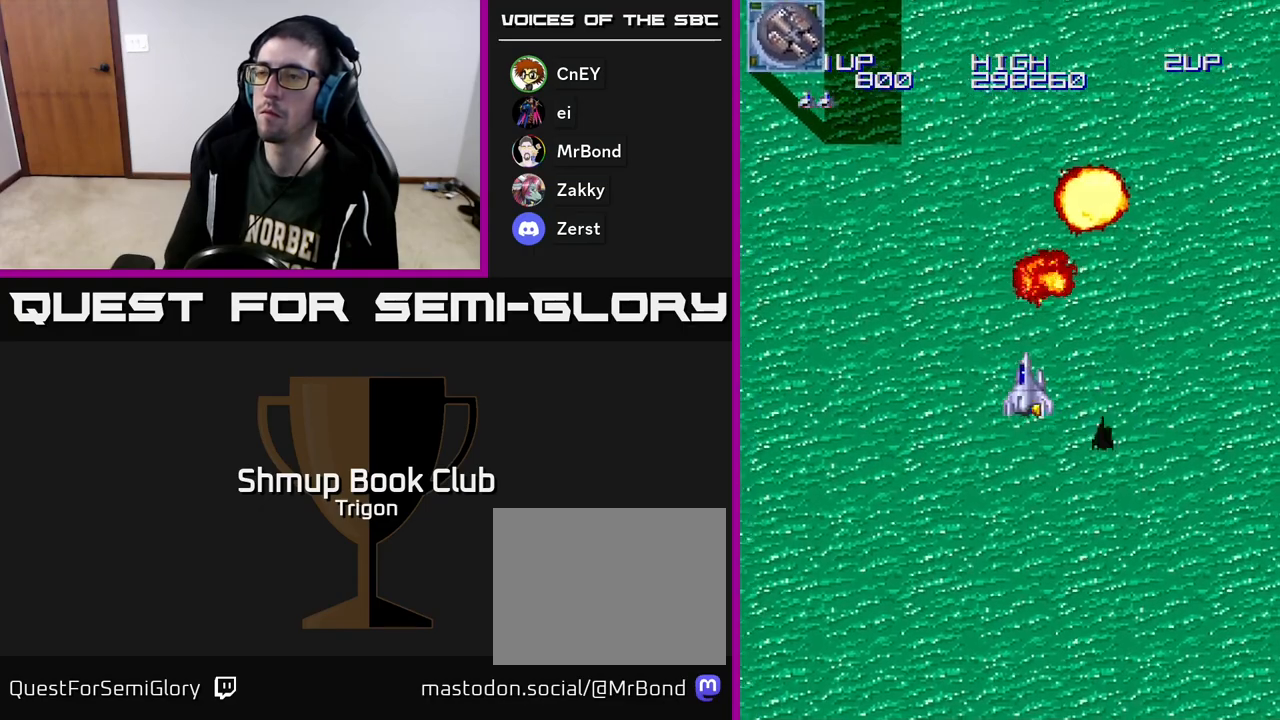
{"buttons": ["DPAD_LEFT"], "right_stick": "center", "events": []}
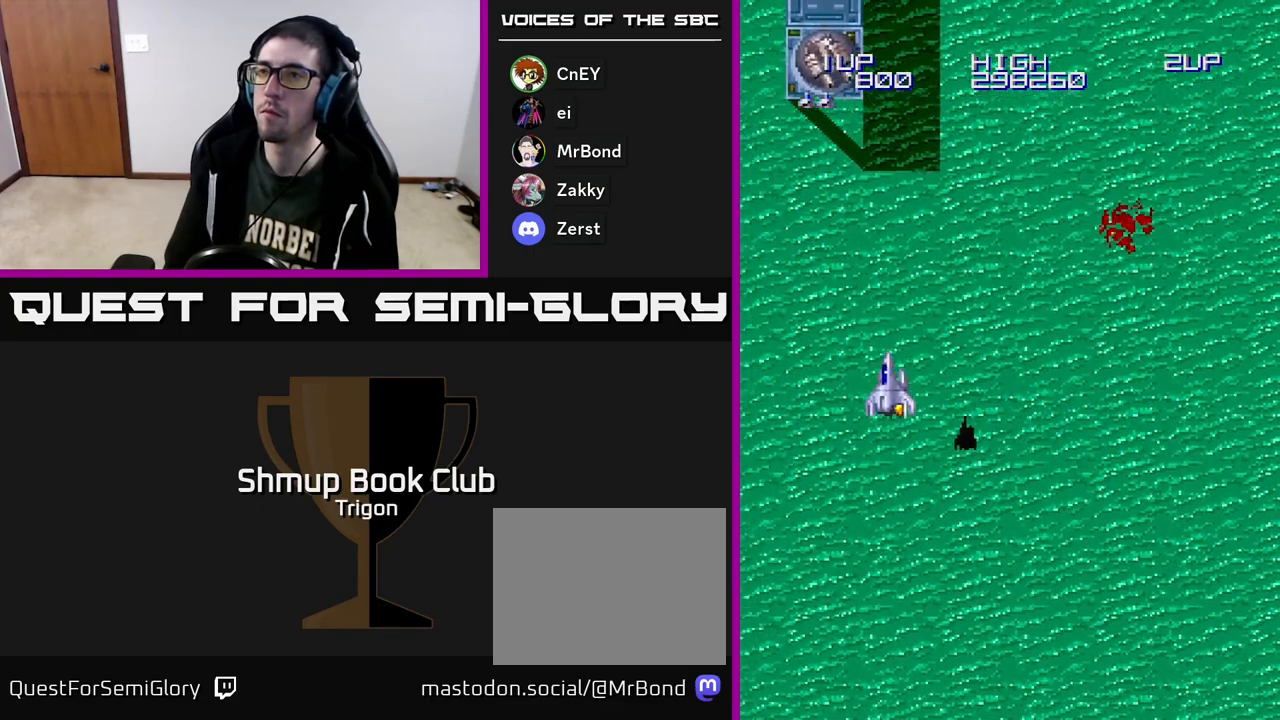
{"buttons": ["DPAD_RIGHT"], "right_stick": "center", "events": [[233, "A", "down"], [233, "DPAD_LEFT", "up"], [267, "A", "up"], [317, "A", "down"], [350, "DPAD_DOWN", "down"], [383, "A", "up"], [450, "DPAD_RIGHT", "down"], [467, "DPAD_DOWN", "up"]]}
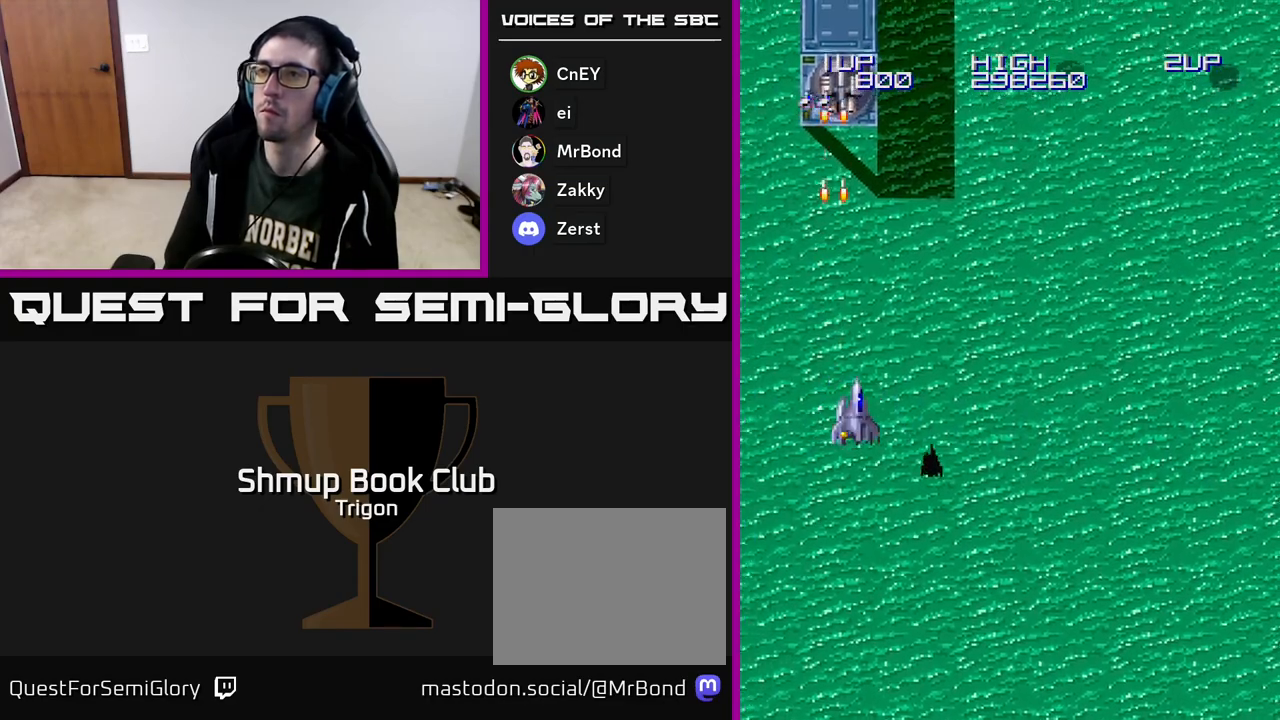
{"buttons": ["DPAD_UP", "DPAD_RIGHT"], "right_stick": "center", "events": [[233, "DPAD_RIGHT", "up"], [250, "DPAD_UP", "down"], [300, "DPAD_RIGHT", "down"]]}
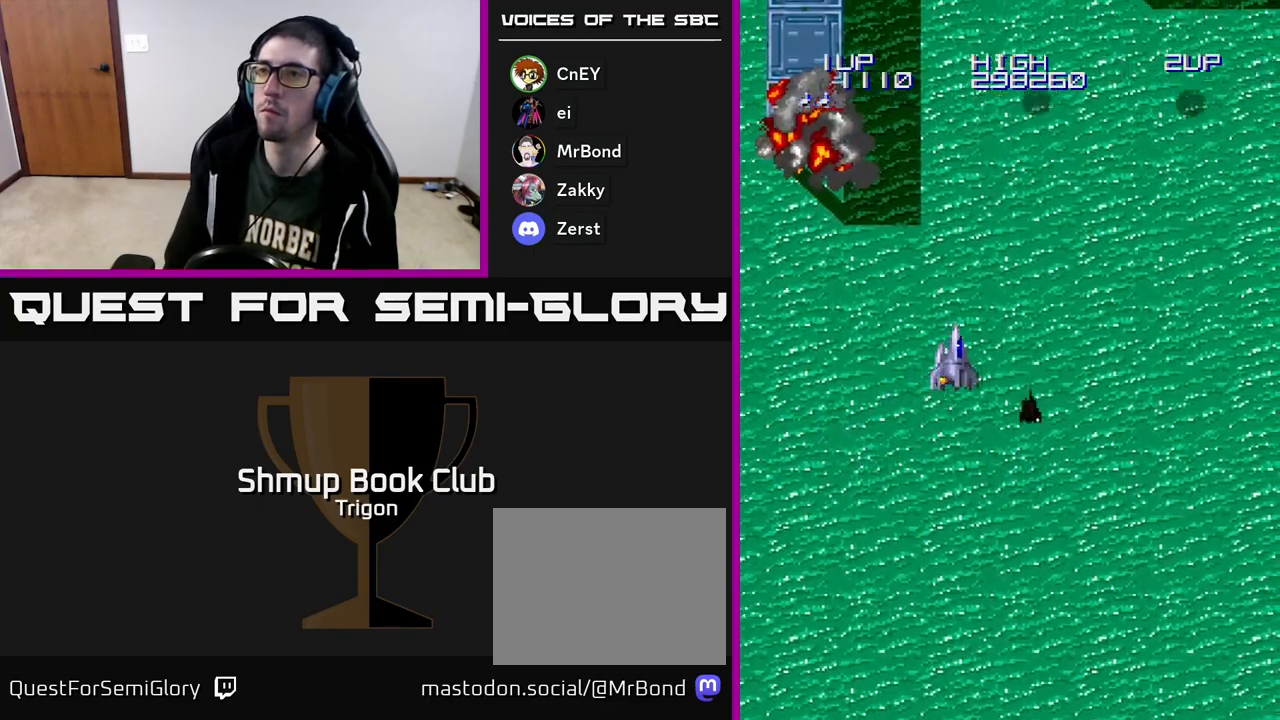
{"buttons": ["DPAD_LEFT"], "right_stick": "center", "events": [[167, "DPAD_UP", "up"], [350, "A", "down"], [450, "DPAD_RIGHT", "up"], [467, "A", "up"], [500, "DPAD_LEFT", "down"]]}
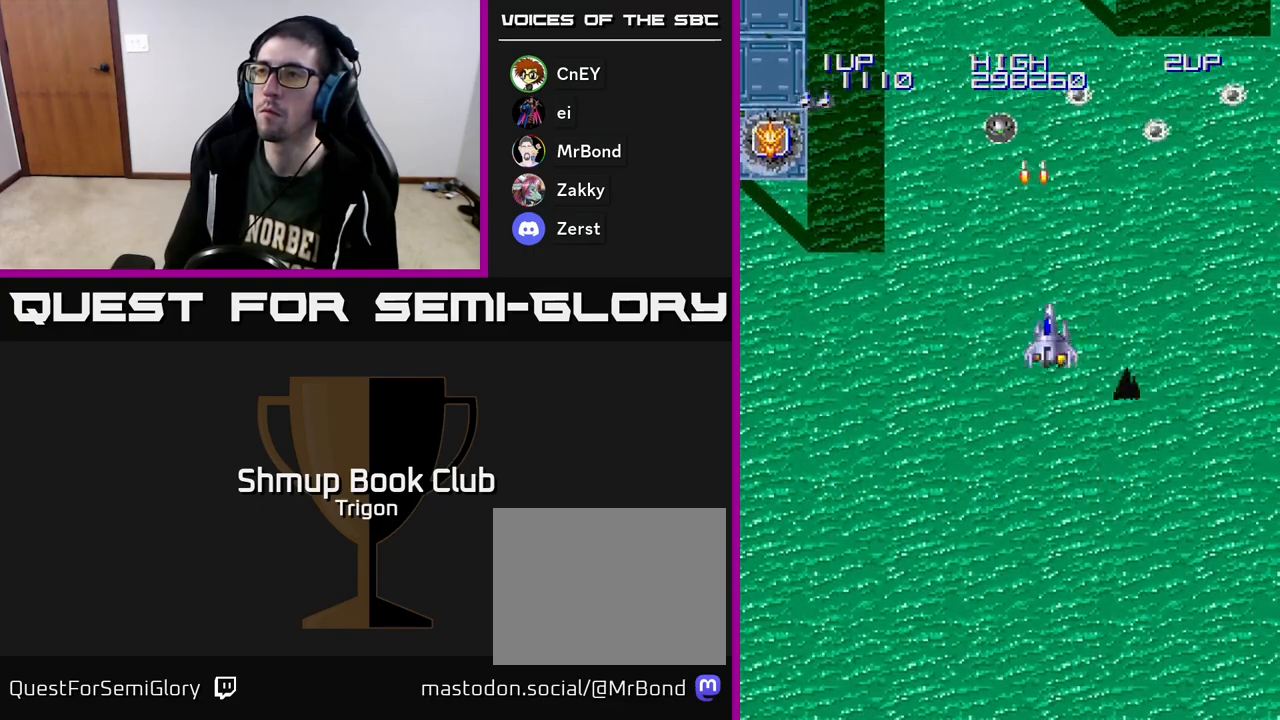
{"buttons": ["DPAD_RIGHT"], "right_stick": "center", "events": [[167, "A", "down"], [167, "DPAD_LEFT", "up"], [217, "DPAD_RIGHT", "down"], [250, "A", "up"], [383, "A", "down"], [467, "A", "up"]]}
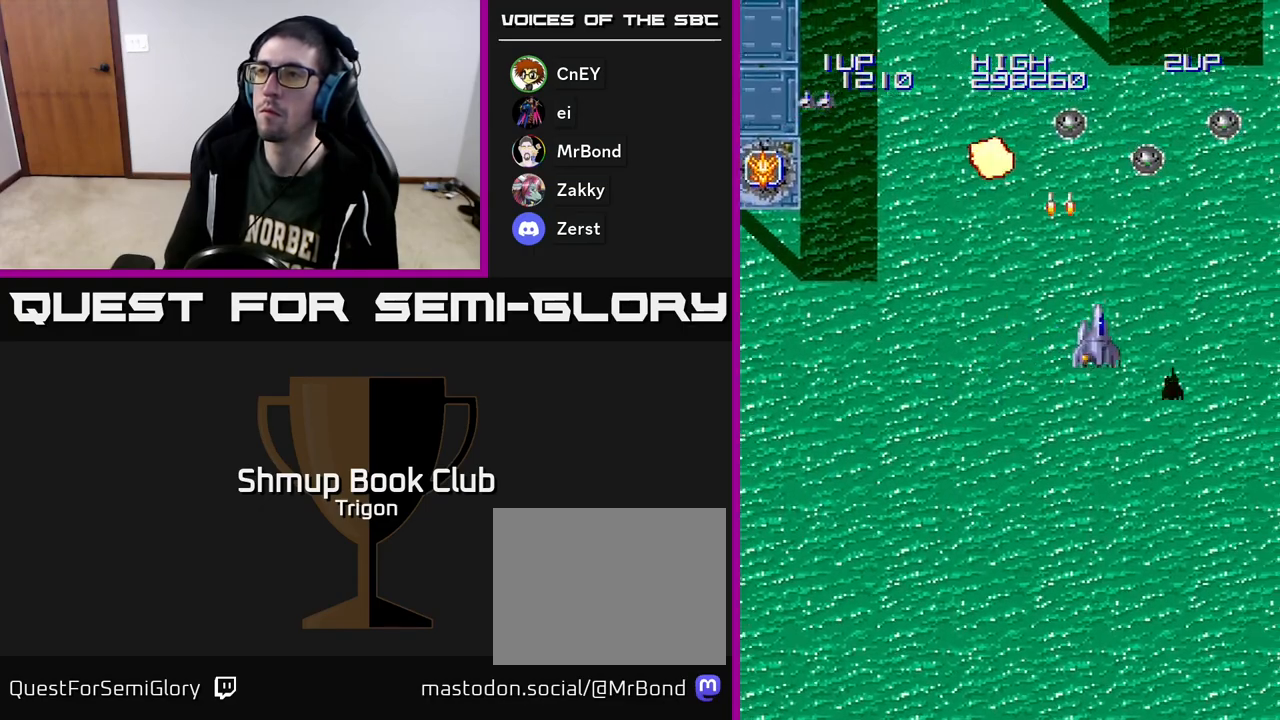
{"buttons": ["A"], "right_stick": "center", "events": [[50, "A", "down"], [133, "A", "up"], [250, "A", "down"], [350, "A", "up"], [417, "A", "down"], [483, "DPAD_RIGHT", "up"]]}
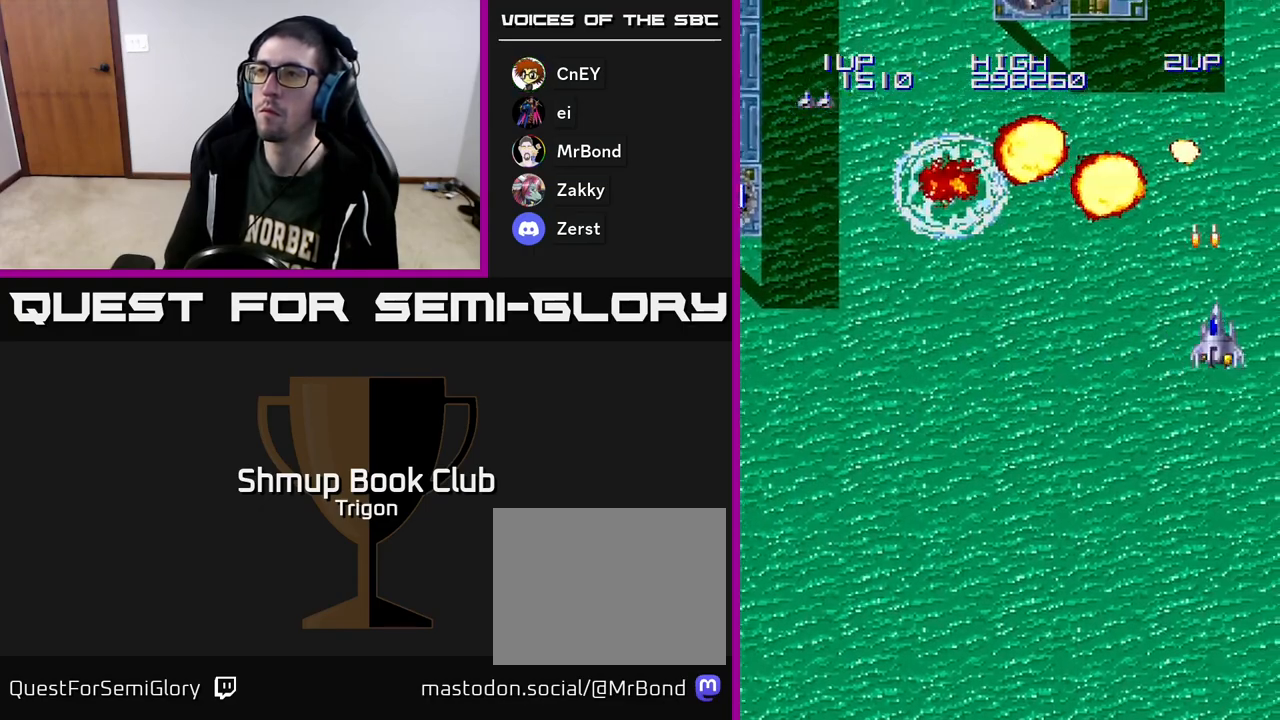
{"buttons": ["DPAD_UP", "DPAD_LEFT"], "right_stick": "center", "events": [[17, "A", "up"], [17, "DPAD_LEFT", "down"], [400, "A", "down"], [467, "DPAD_UP", "down"], [483, "A", "up"]]}